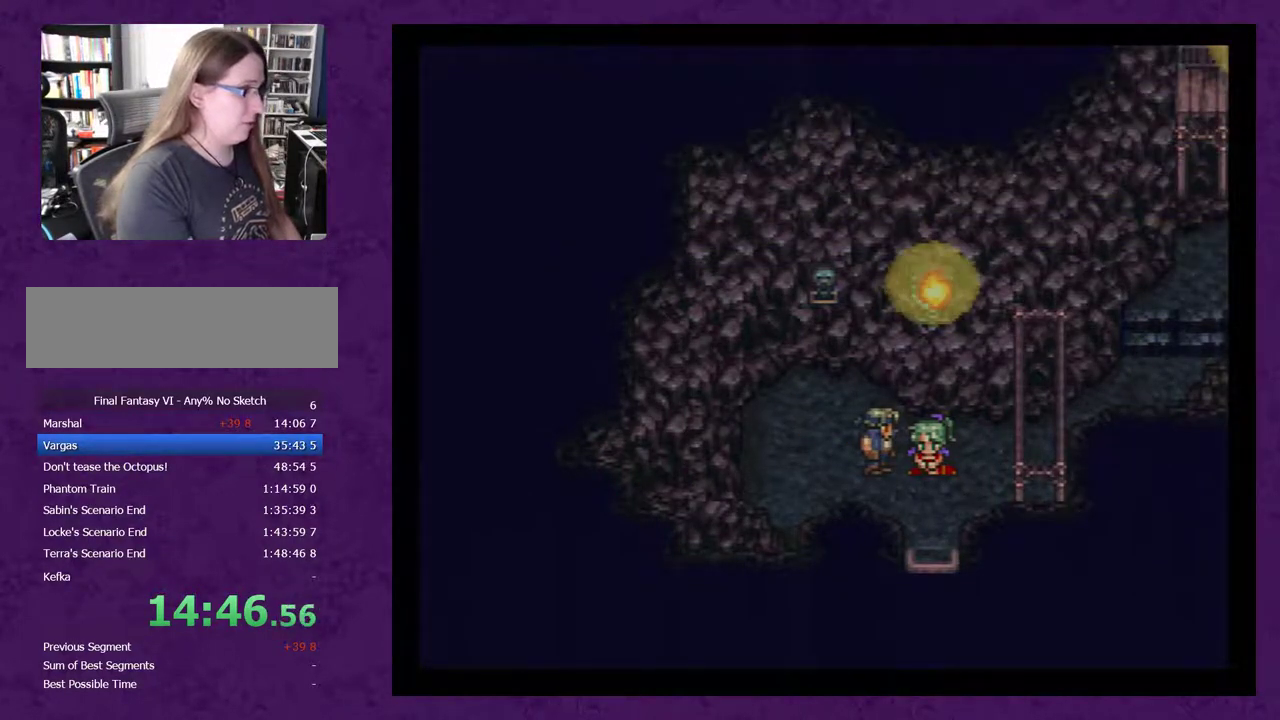
Gameplay with a controller (Nintendo layout); each line is a JSON object with the inputs held at the frame after it. "events" lists button and stick changes between this image and that frame as [ms after this image, input, new state], when the widget could be followed in between. Not read: A B L3 R3.
{"buttons": ["DPAD_DOWN"], "events": [[433, "DPAD_DOWN", "down"]]}
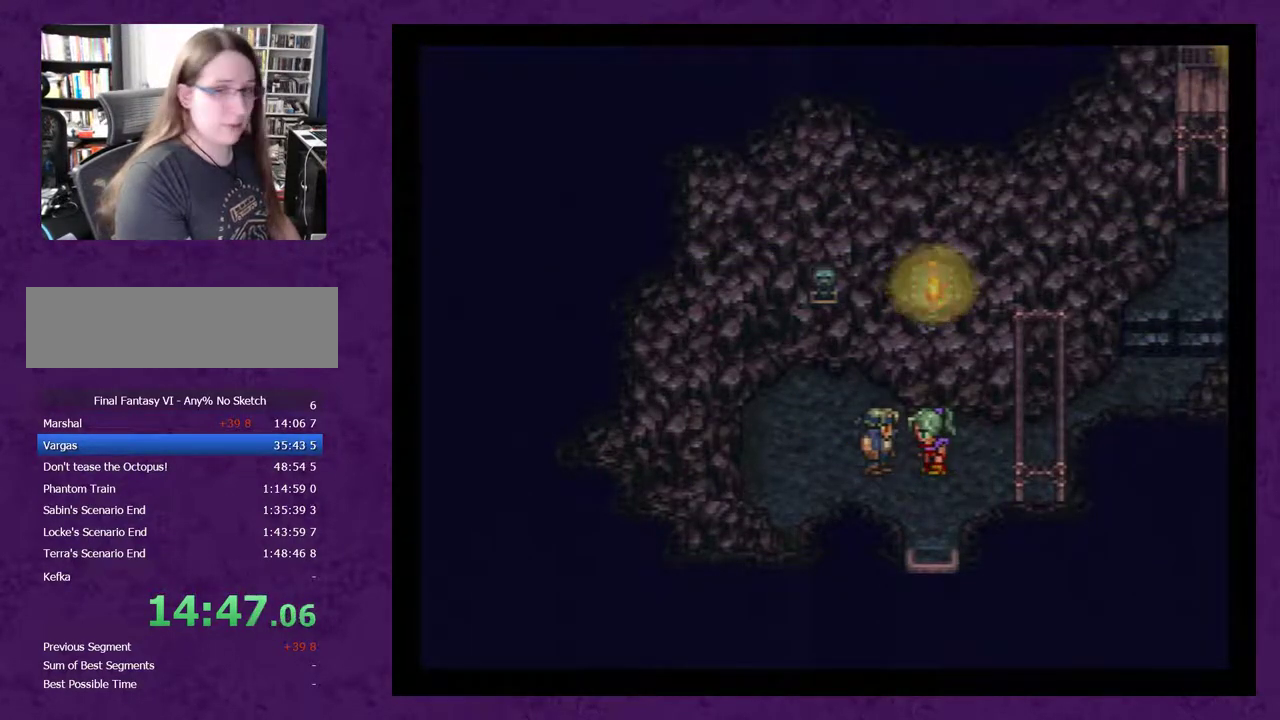
{"buttons": ["DPAD_DOWN"], "events": []}
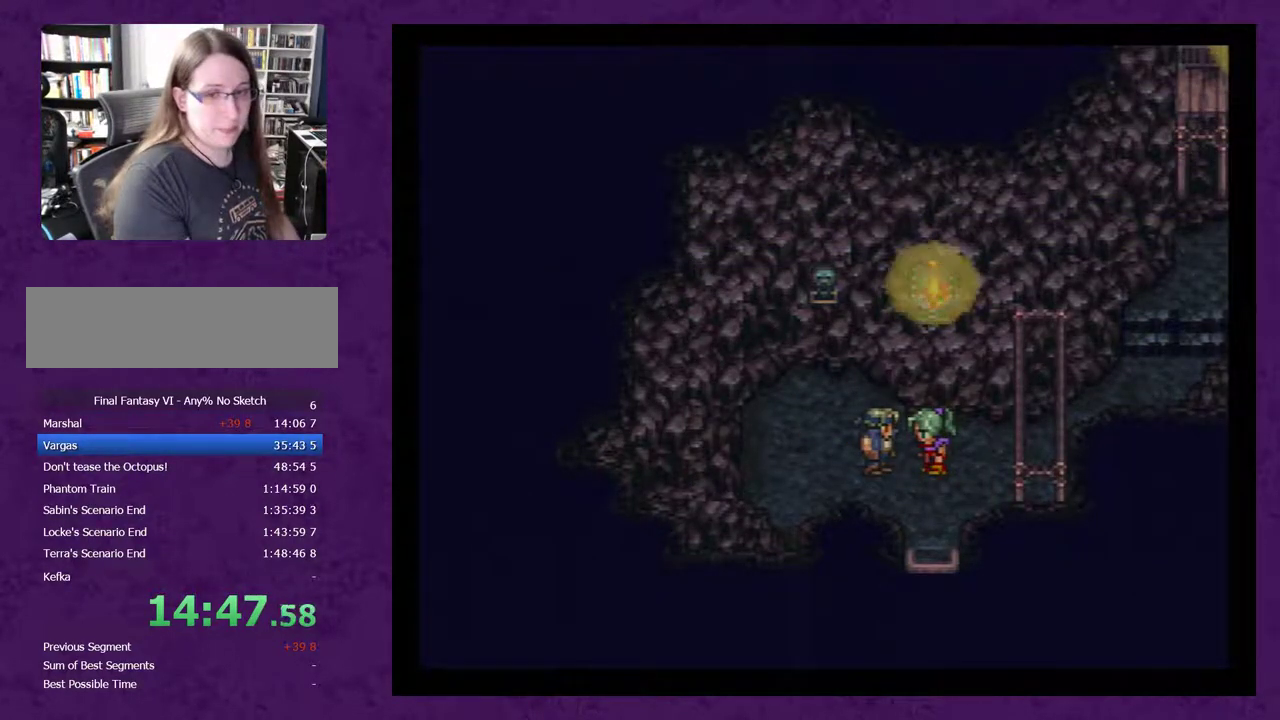
{"buttons": ["DPAD_DOWN"], "events": []}
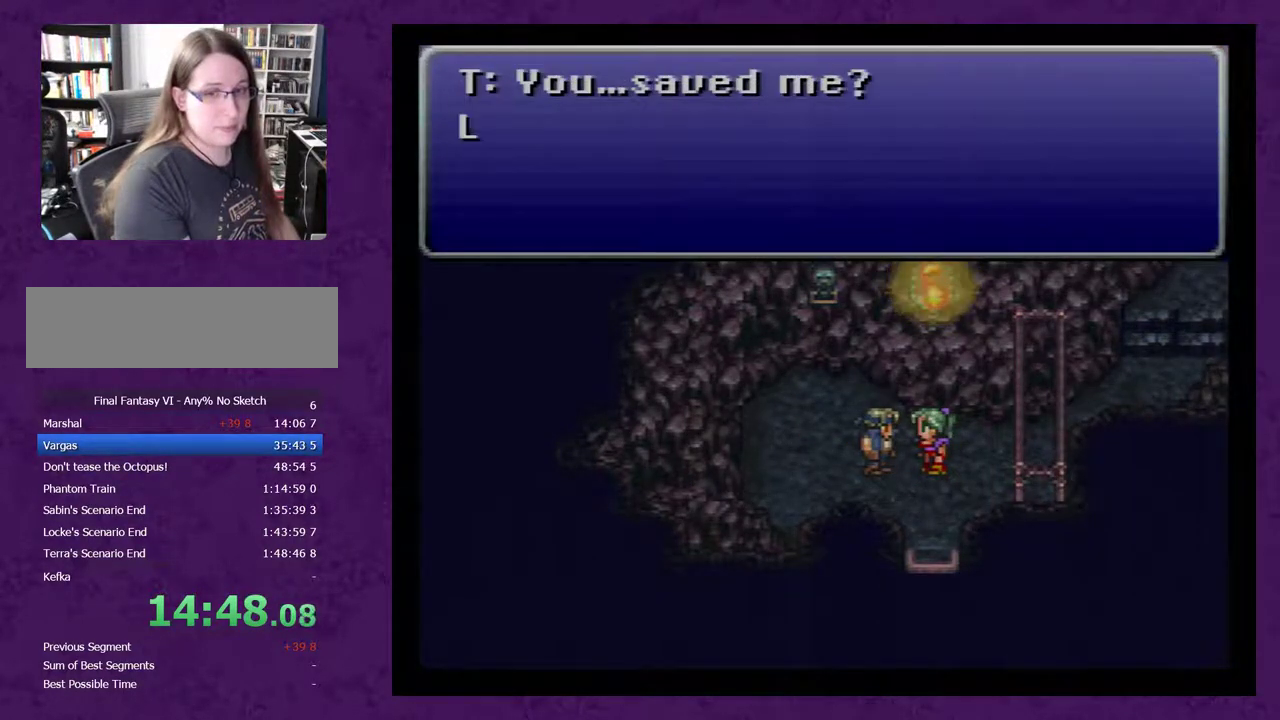
{"buttons": ["DPAD_DOWN"], "events": []}
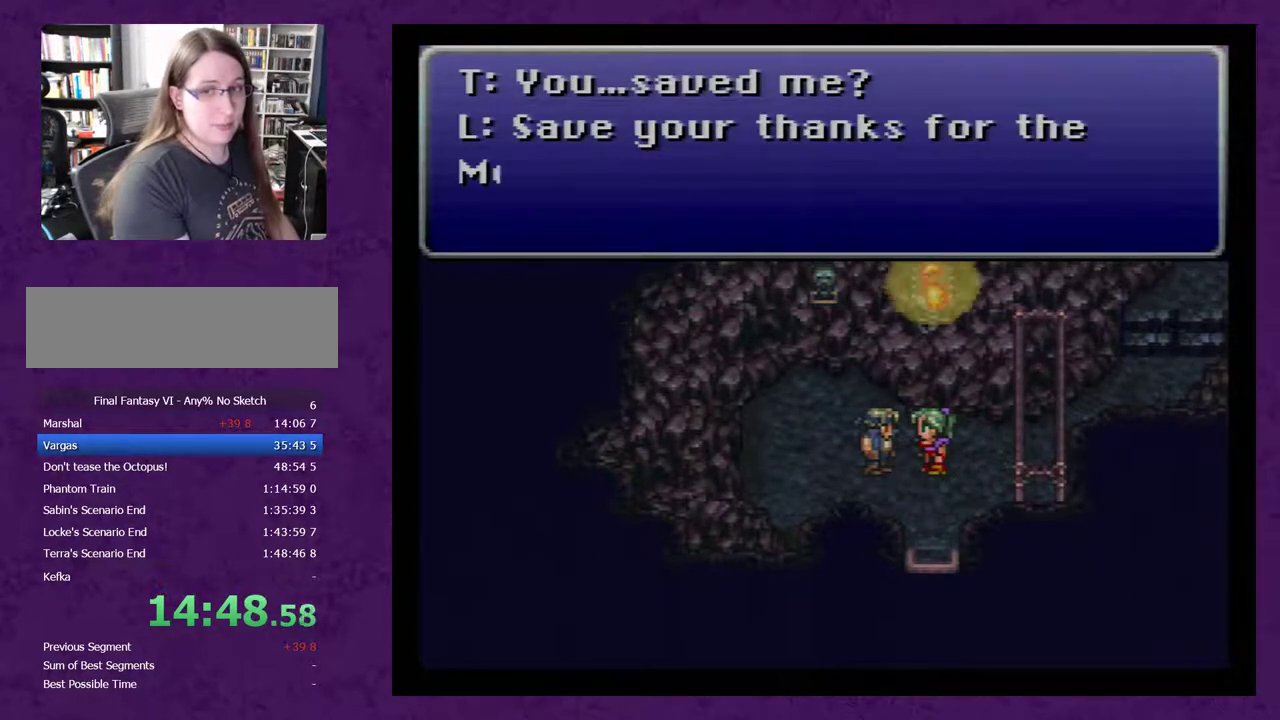
{"buttons": ["DPAD_DOWN"], "events": []}
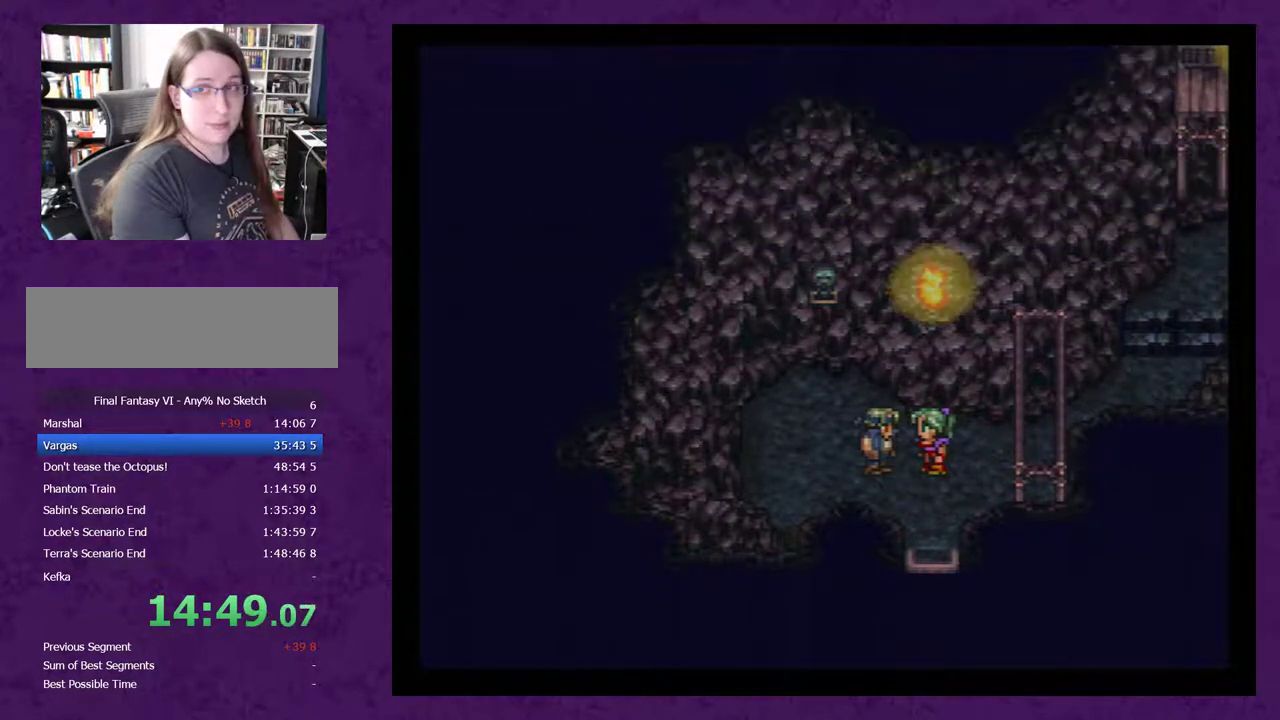
{"buttons": ["DPAD_DOWN"], "events": []}
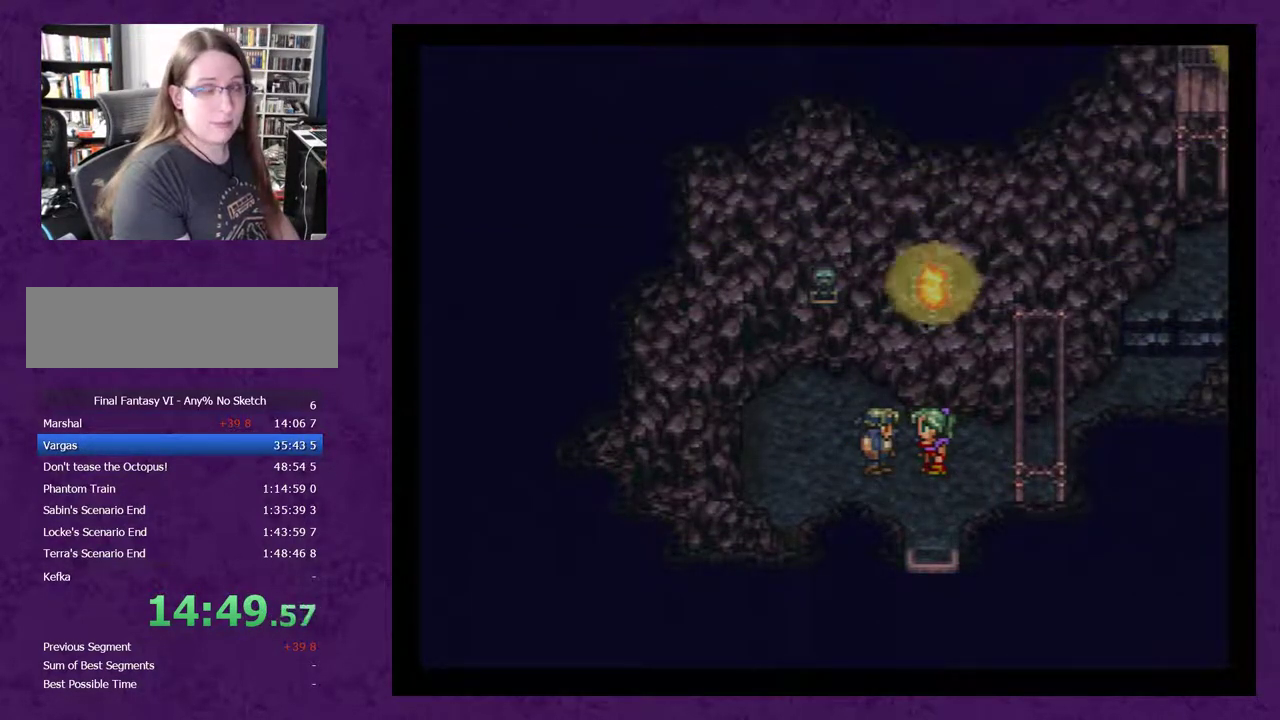
{"buttons": ["DPAD_DOWN"], "events": []}
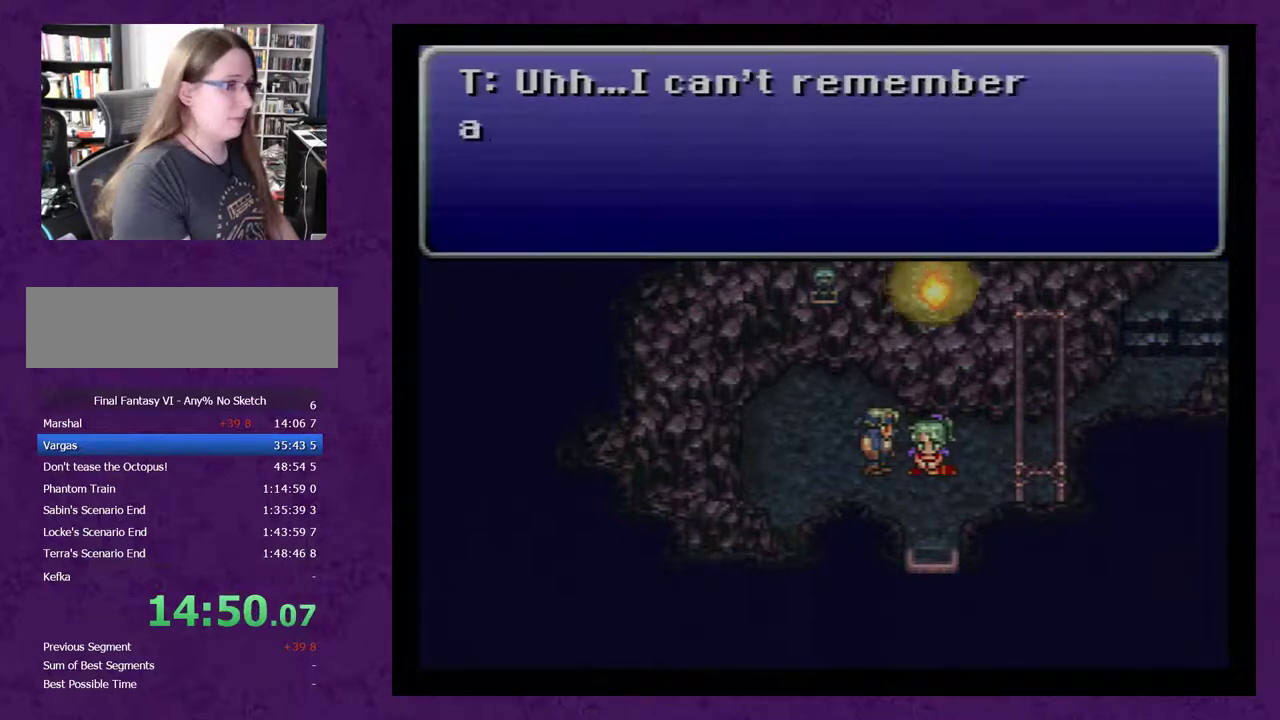
{"buttons": ["DPAD_DOWN"], "events": []}
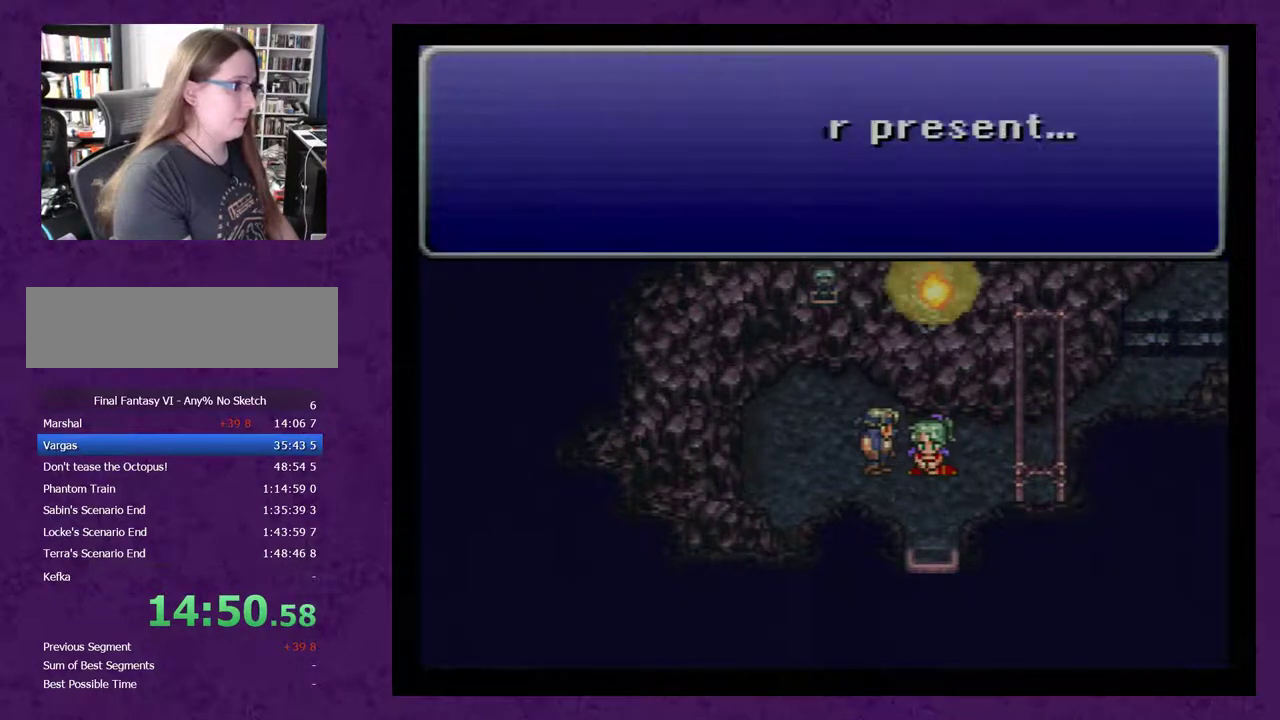
{"buttons": ["DPAD_DOWN"], "events": []}
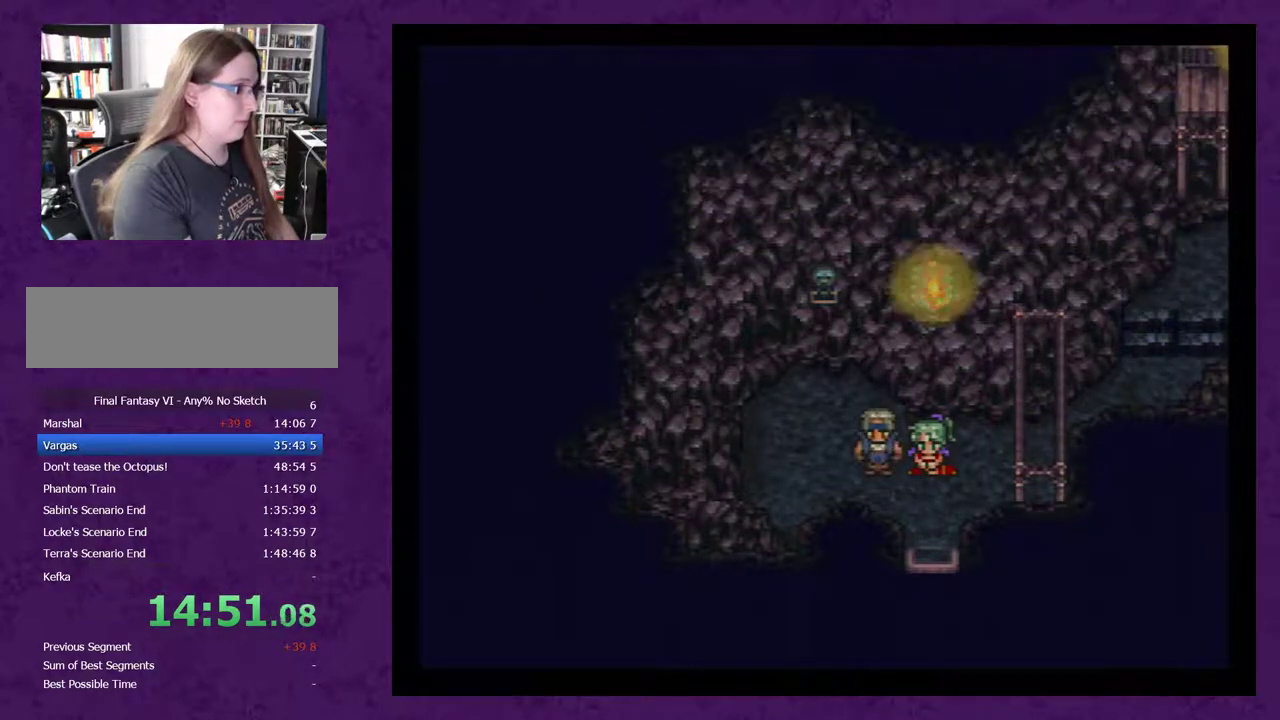
{"buttons": ["DPAD_DOWN"], "events": []}
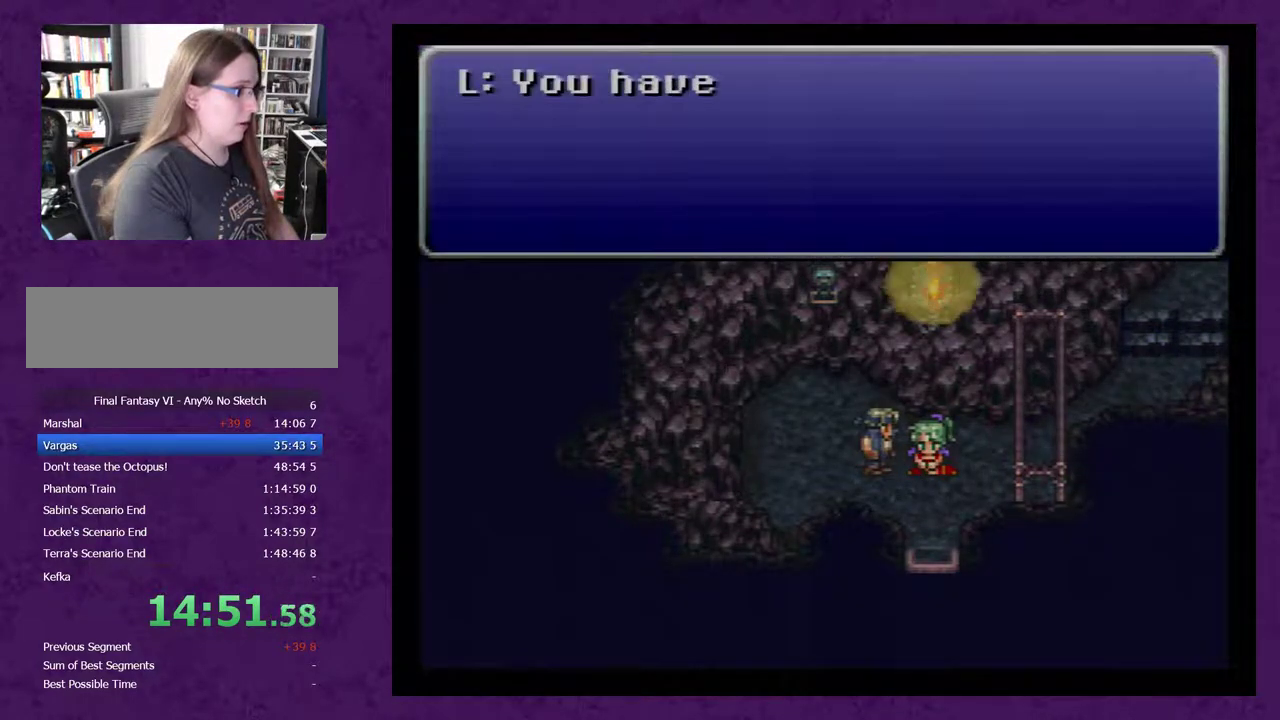
{"buttons": ["DPAD_DOWN"], "events": []}
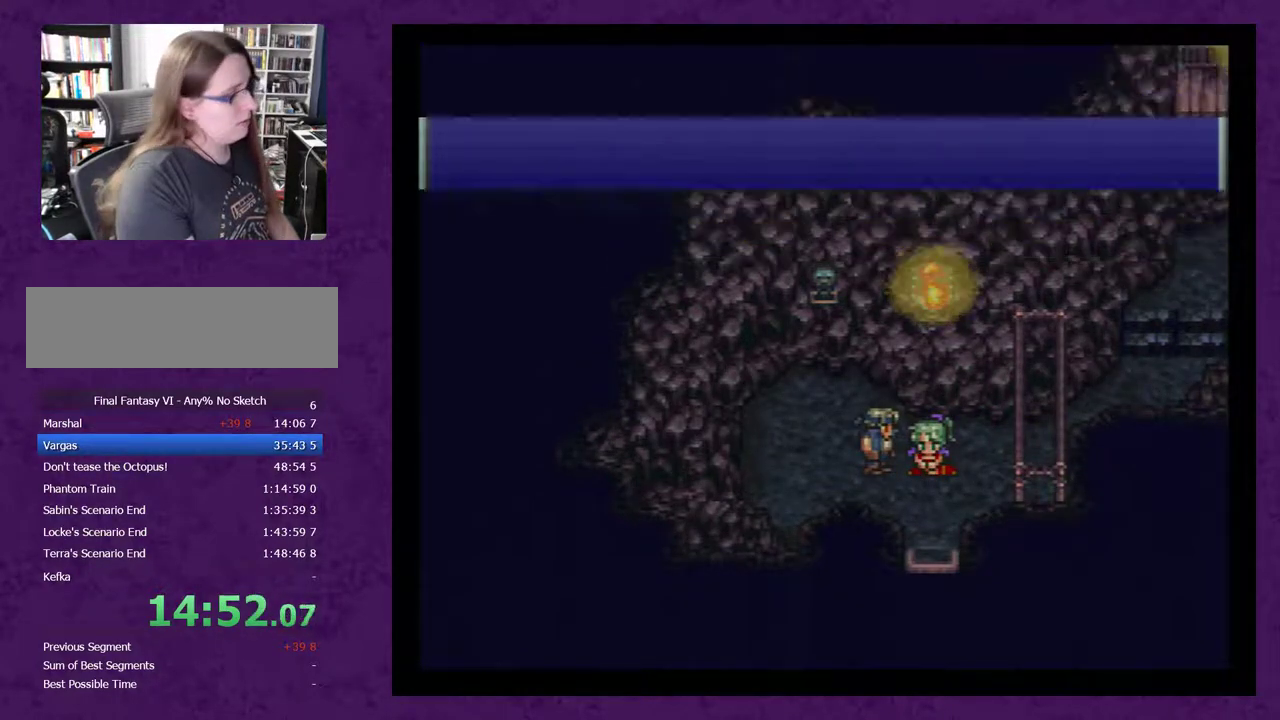
{"buttons": ["DPAD_DOWN"], "events": []}
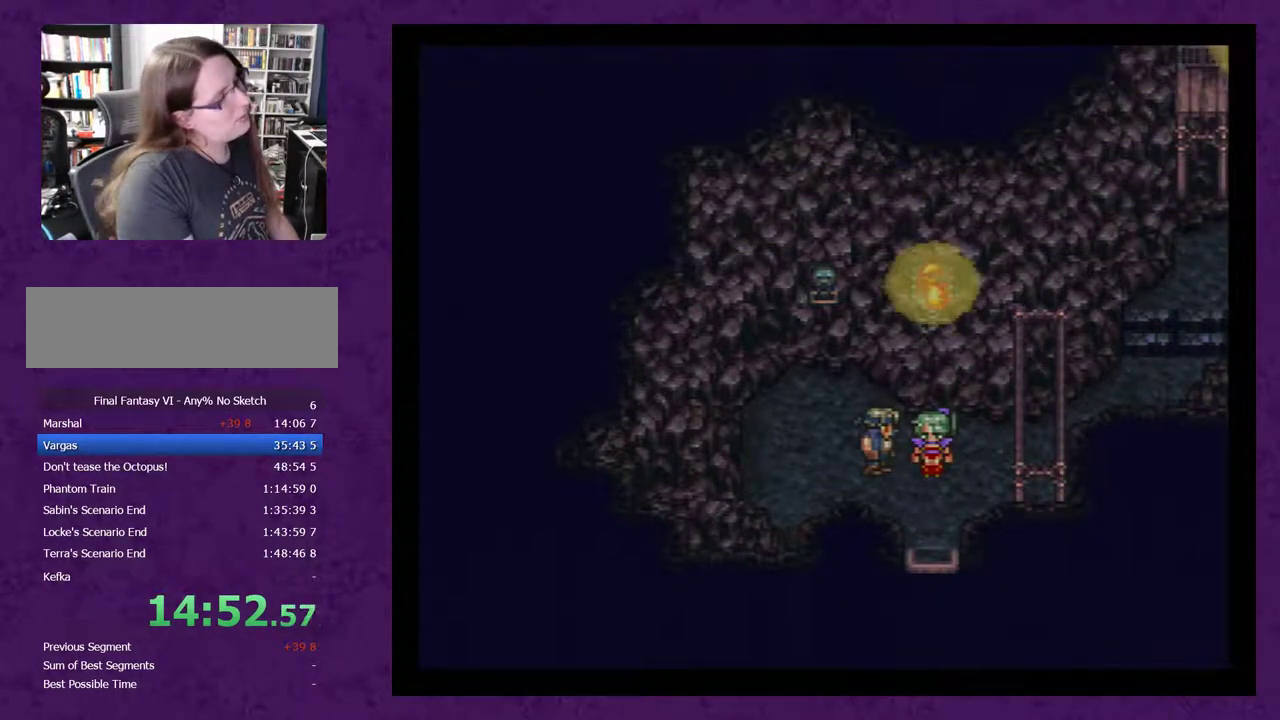
{"buttons": ["DPAD_DOWN"], "events": []}
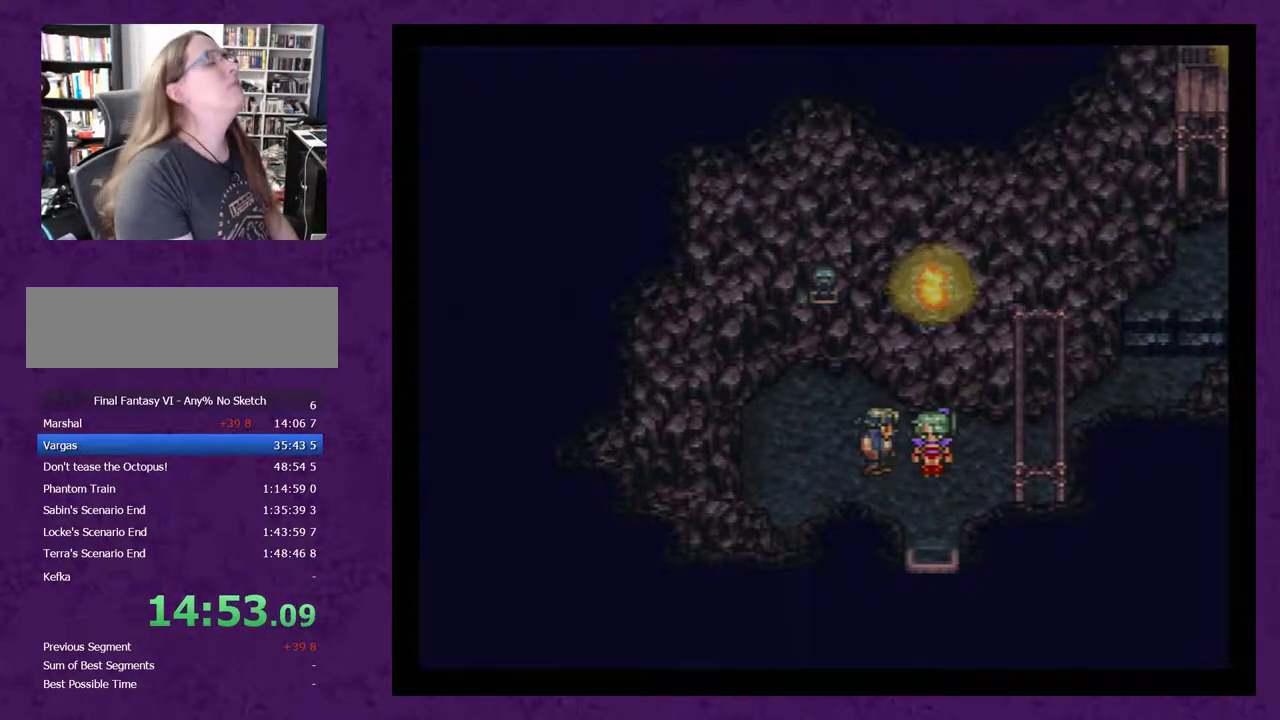
{"buttons": ["DPAD_DOWN"], "events": []}
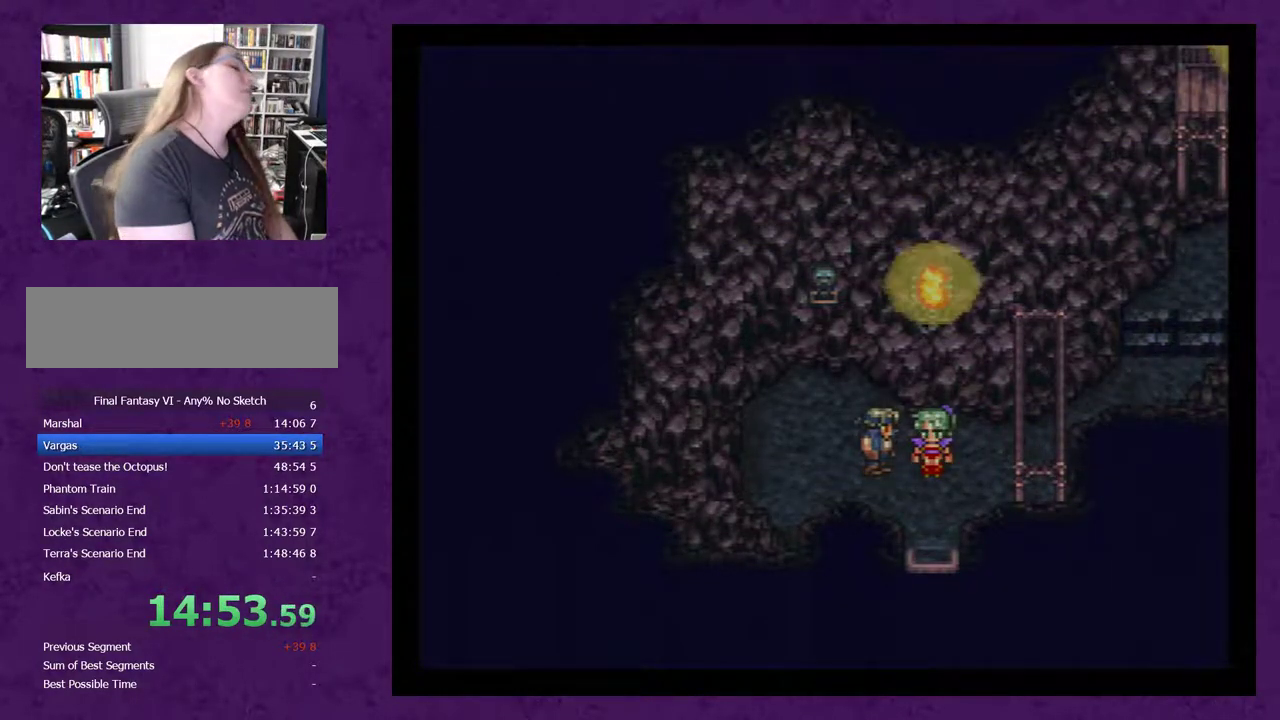
{"buttons": ["DPAD_DOWN"], "events": []}
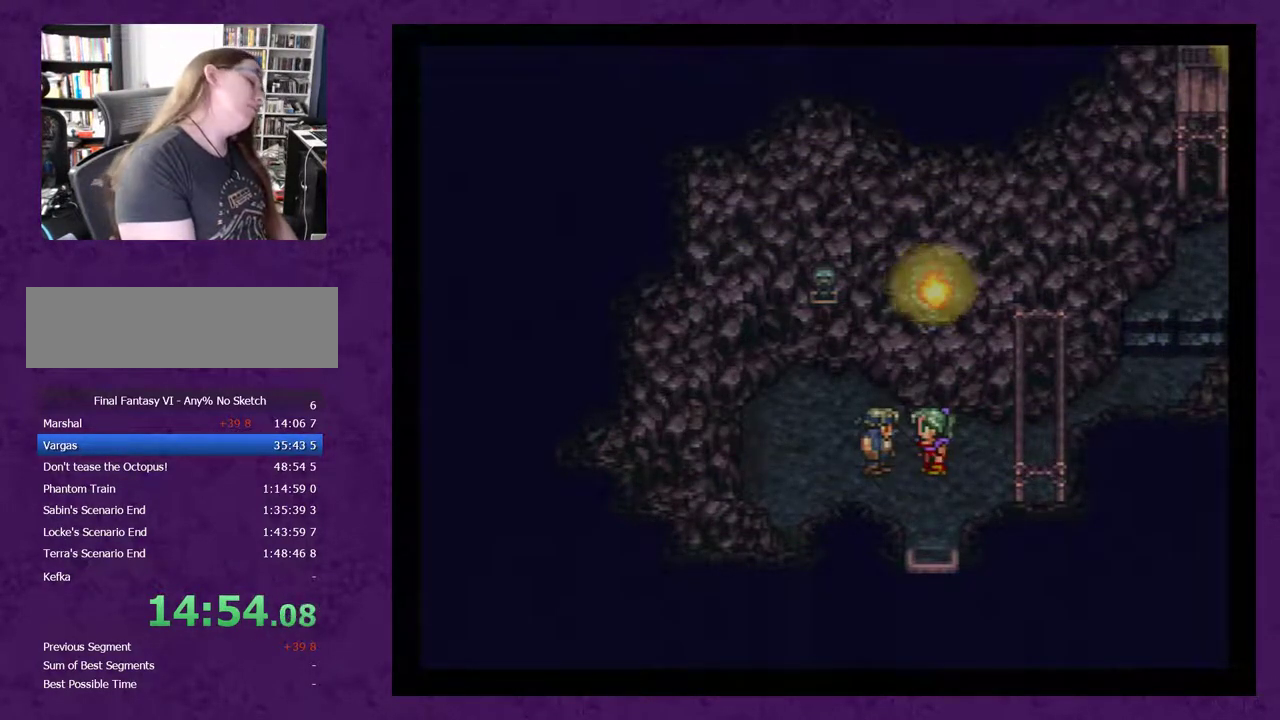
{"buttons": ["DPAD_DOWN"], "events": []}
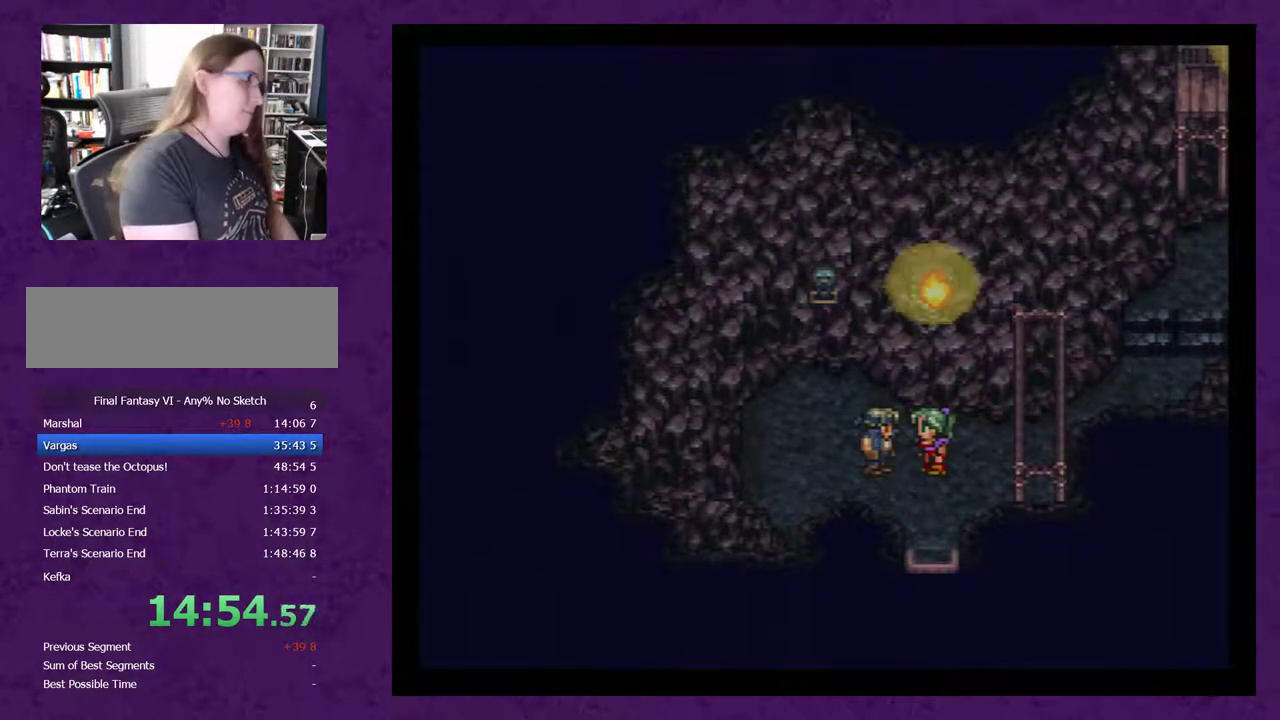
{"buttons": ["DPAD_DOWN"], "events": []}
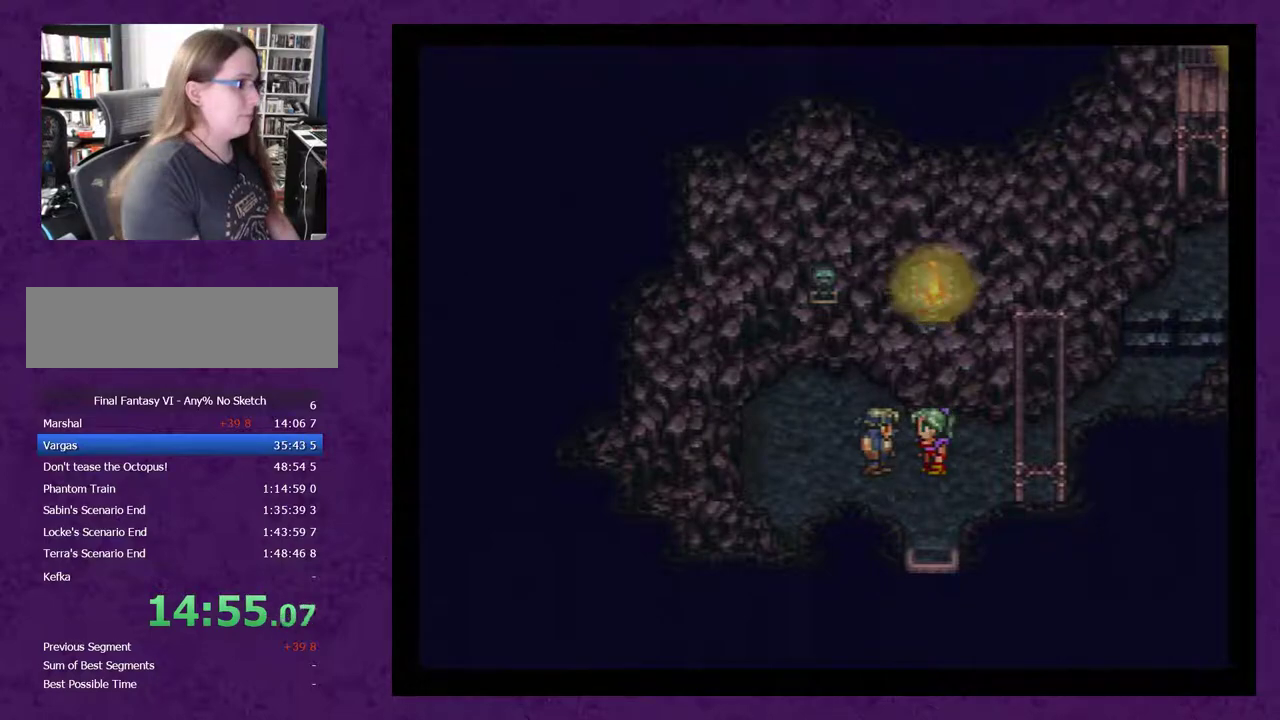
{"buttons": ["DPAD_DOWN"], "events": []}
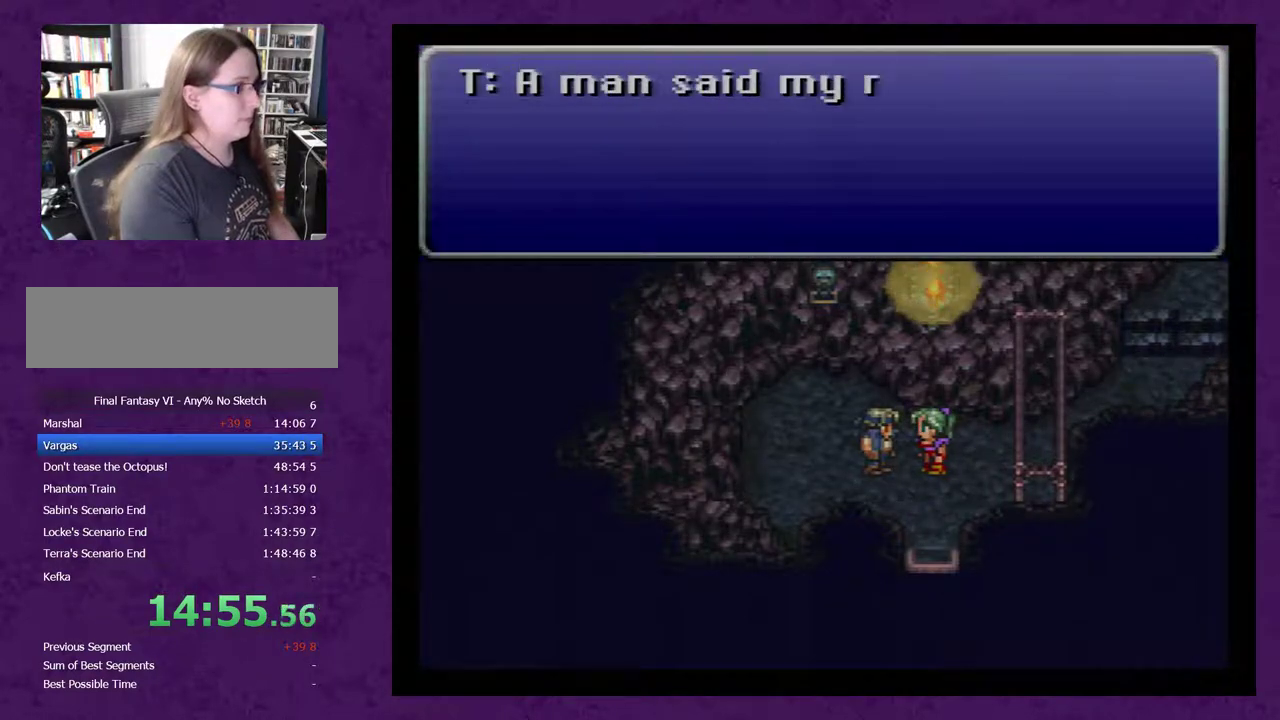
{"buttons": ["DPAD_DOWN"], "events": []}
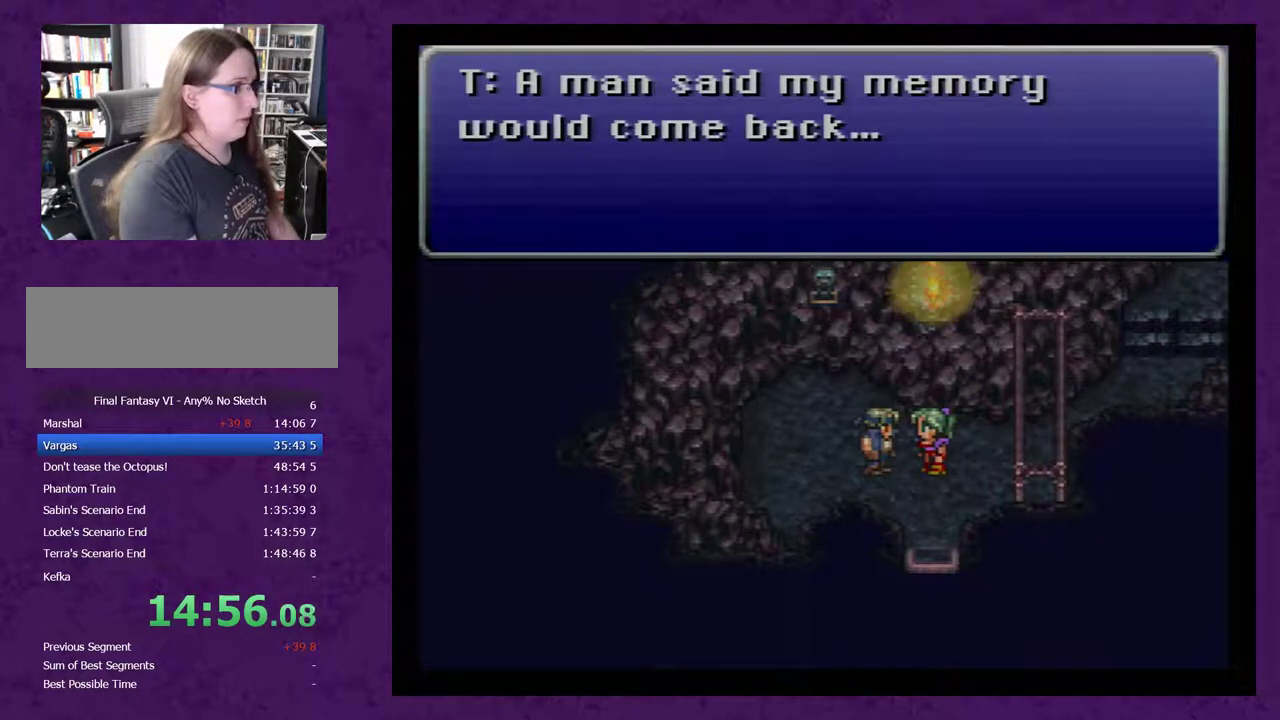
{"buttons": ["DPAD_DOWN"], "events": []}
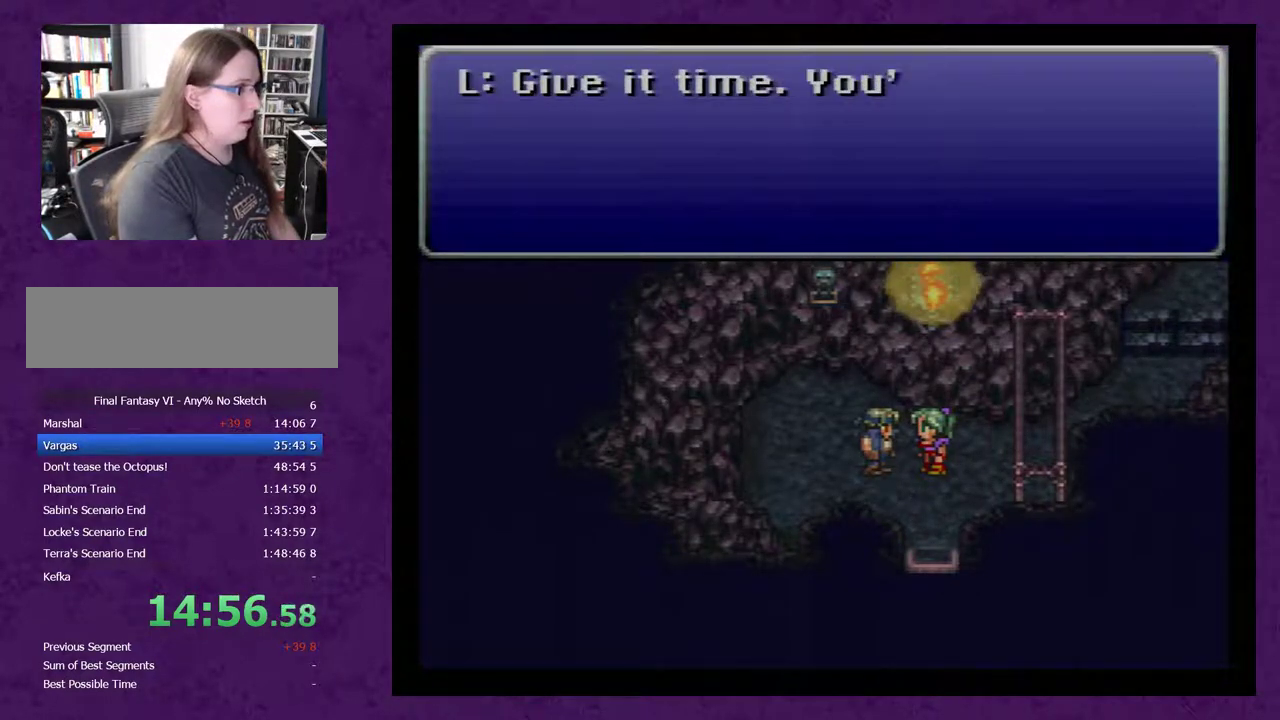
{"buttons": ["DPAD_DOWN"], "events": []}
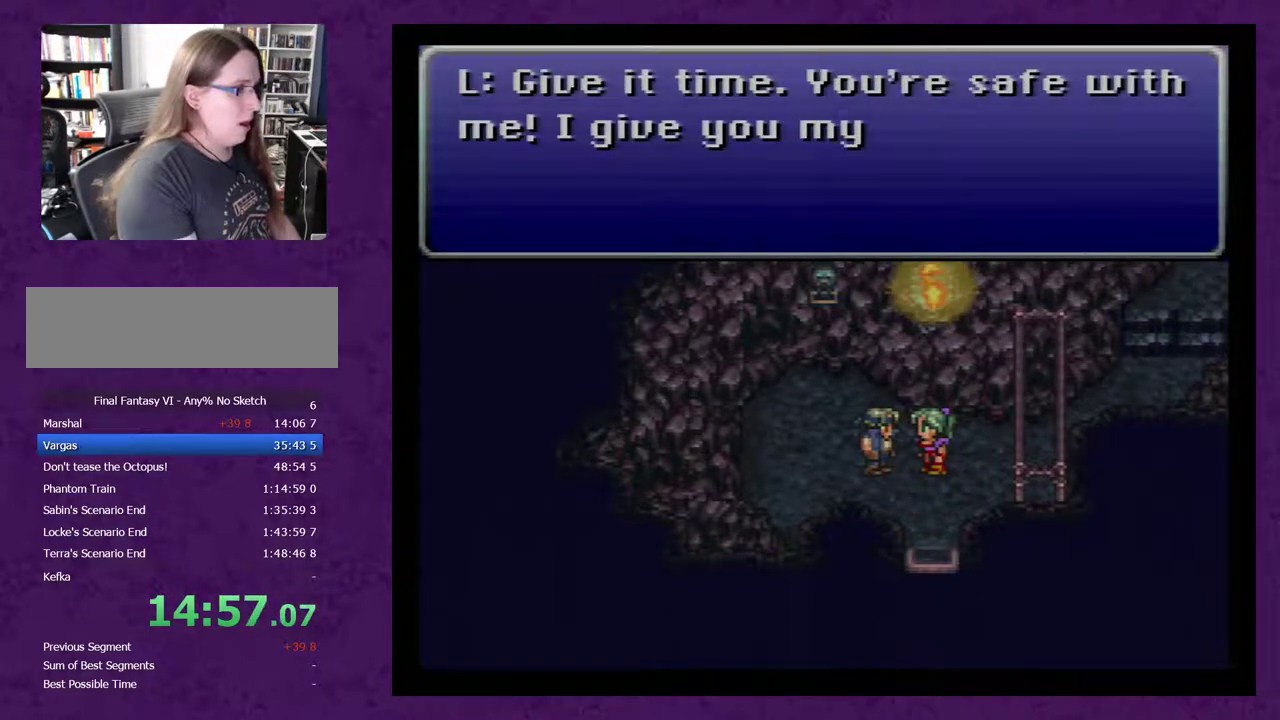
{"buttons": ["DPAD_DOWN"], "events": []}
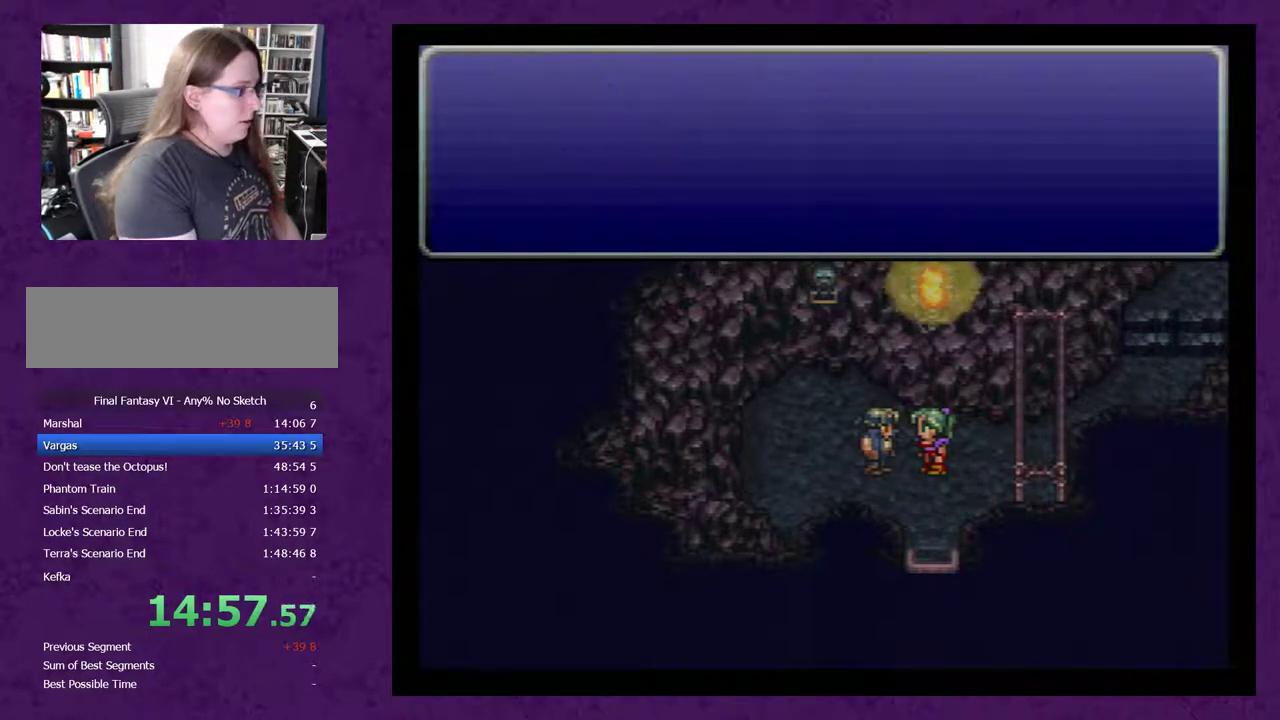
{"buttons": ["DPAD_DOWN"], "events": []}
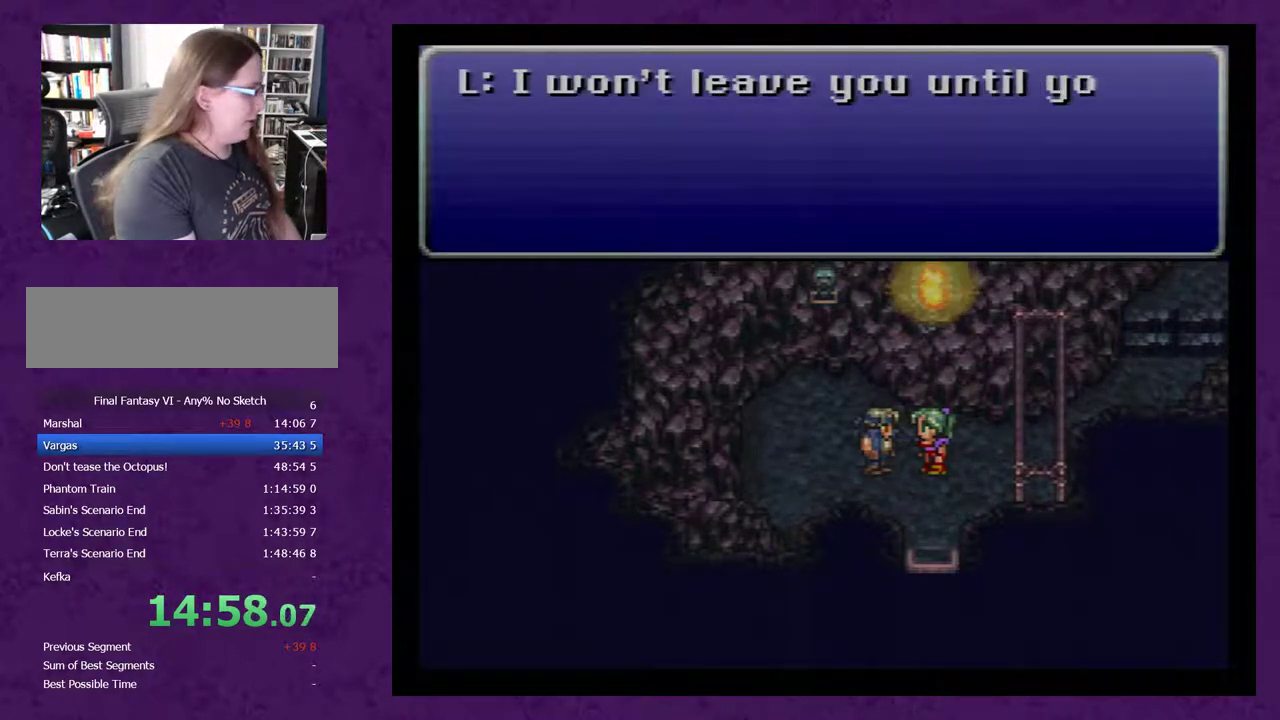
{"buttons": ["DPAD_DOWN"], "events": []}
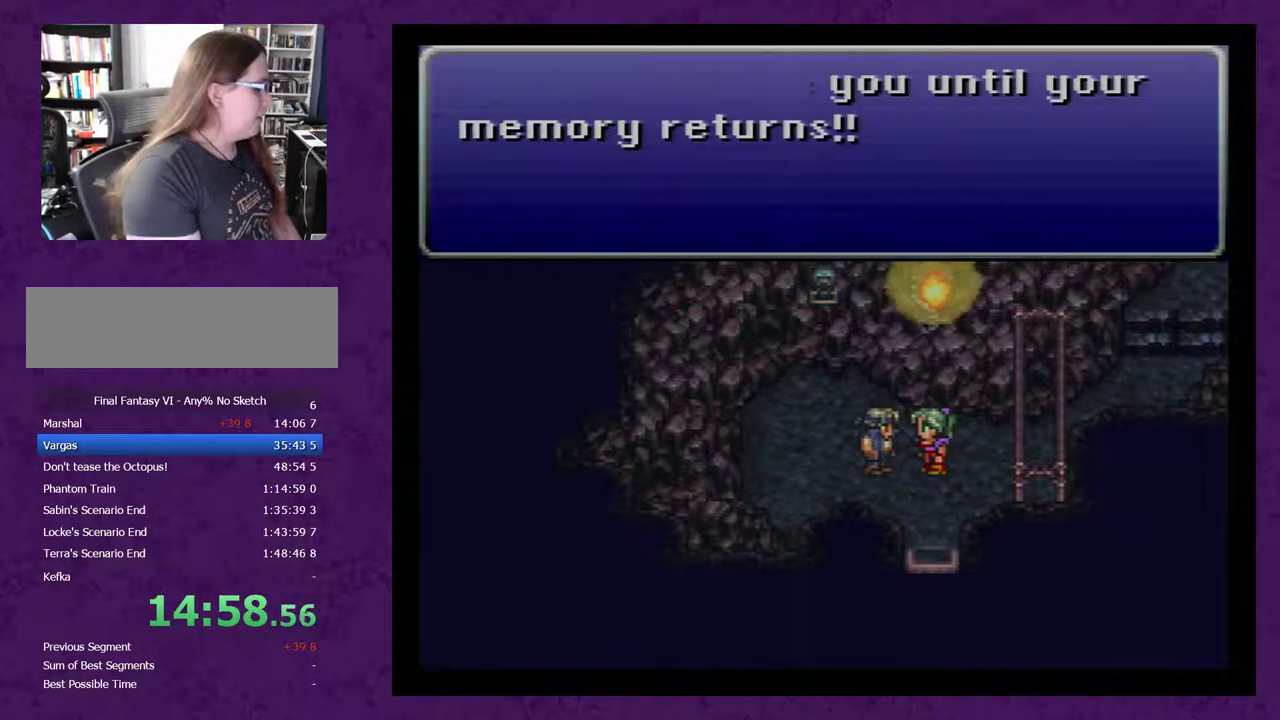
{"buttons": ["DPAD_DOWN"], "events": []}
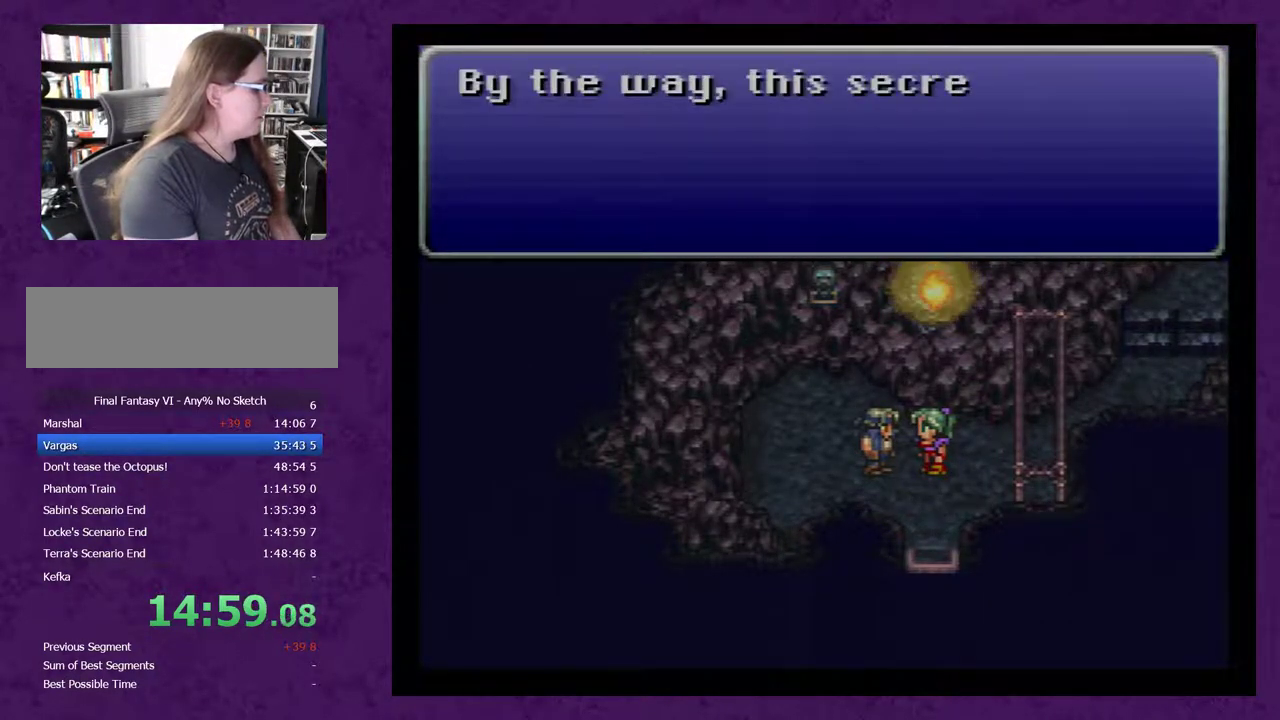
{"buttons": ["DPAD_DOWN"], "events": []}